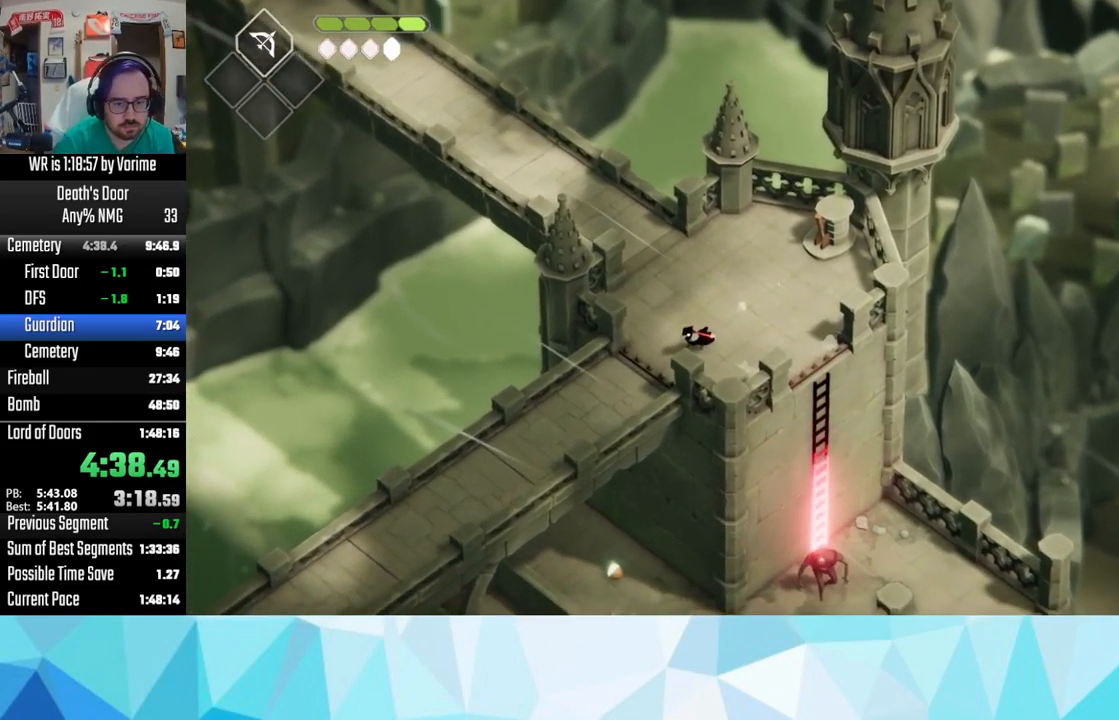
Gameplay with a controller (PlayStation layout); each line is a JSON object with the inputs held at the frame after it. "events" lists button and stick changes between this image and that frame as [ms after this image, input, new state], when the widget could be followed in between.
{"buttons": [], "left_stick": "down-left", "right_stick": "center"}
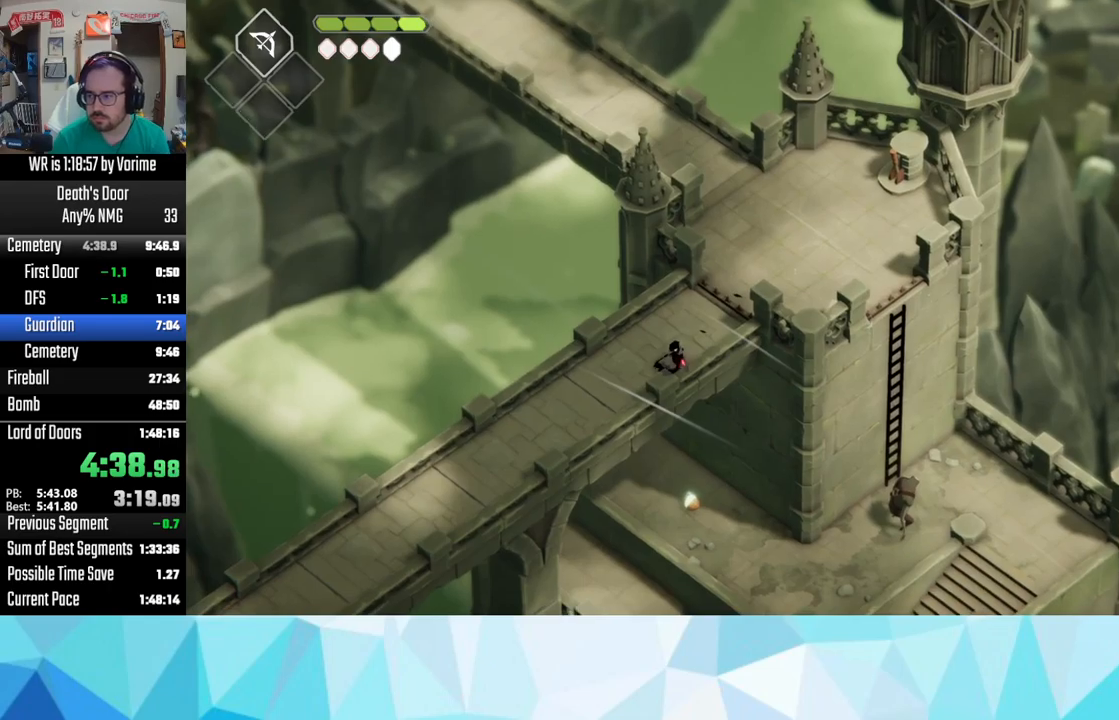
{"buttons": [], "left_stick": "down-left", "right_stick": "center", "events": [[34, "CROSS", "down"], [150, "CROSS", "up"], [234, "CROSS", "down"], [284, "CROSS", "up"], [384, "CROSS", "down"], [467, "CROSS", "up"]]}
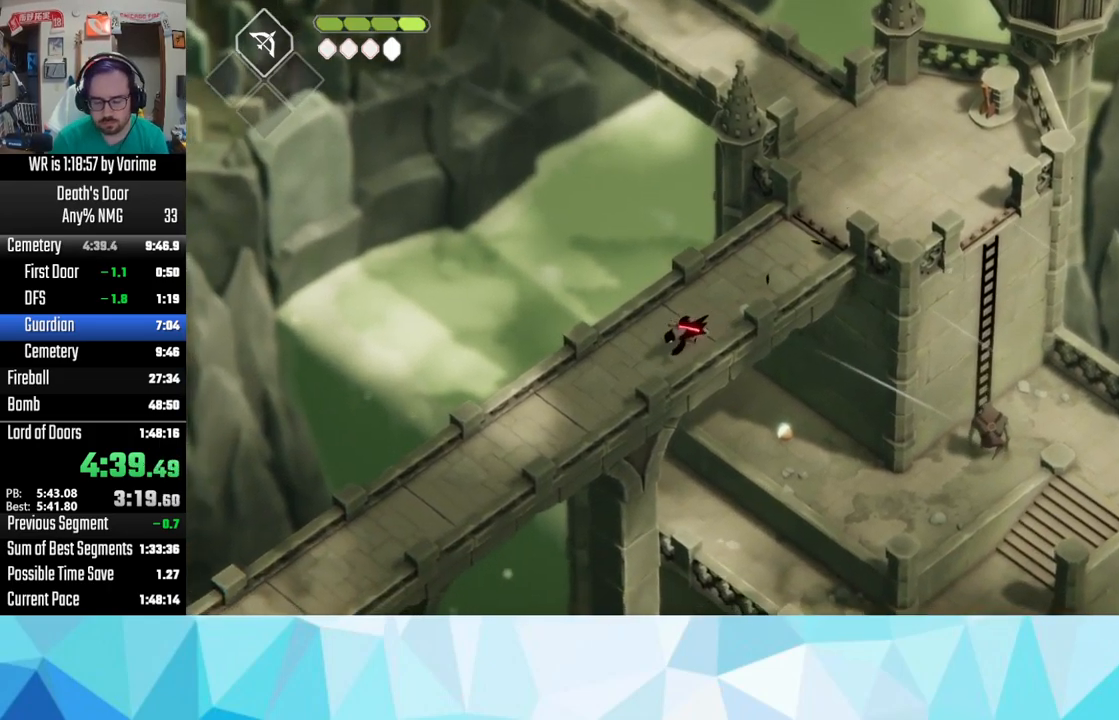
{"buttons": [], "left_stick": "down-left", "right_stick": "center", "events": [[50, "CROSS", "down"], [134, "CROSS", "up"], [217, "CROSS", "down"], [317, "CROSS", "up"]]}
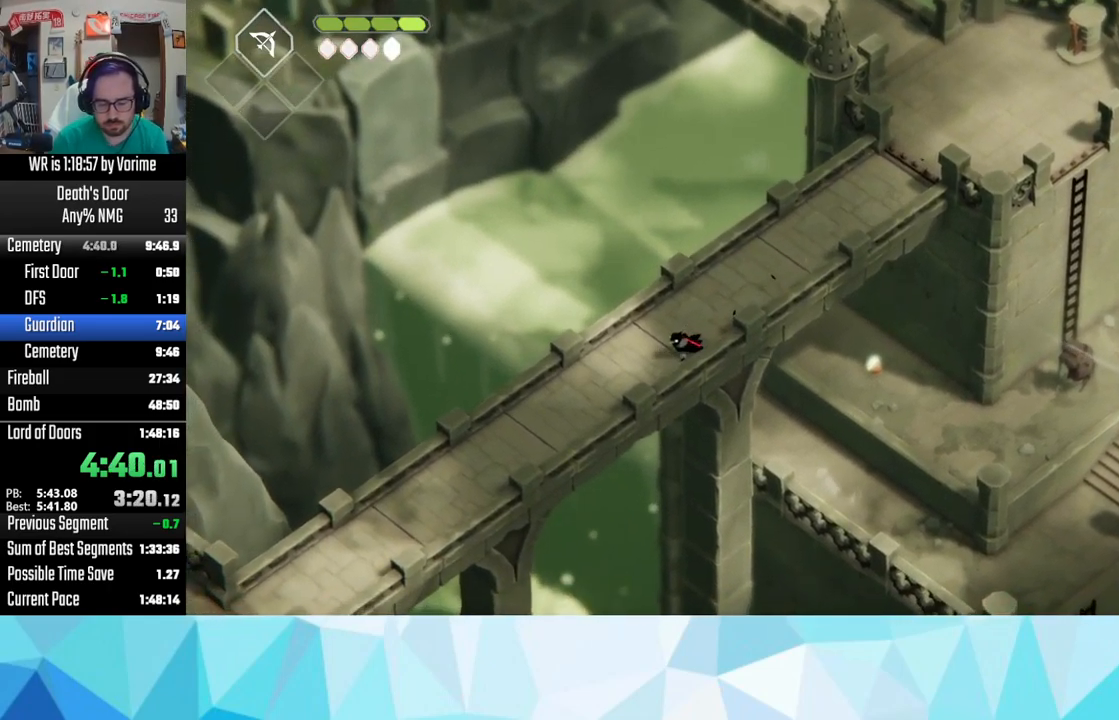
{"buttons": [], "left_stick": "down-left", "right_stick": "center", "events": [[217, "CROSS", "down"], [267, "CROSS", "up"], [434, "CROSS", "down"], [484, "CROSS", "up"]]}
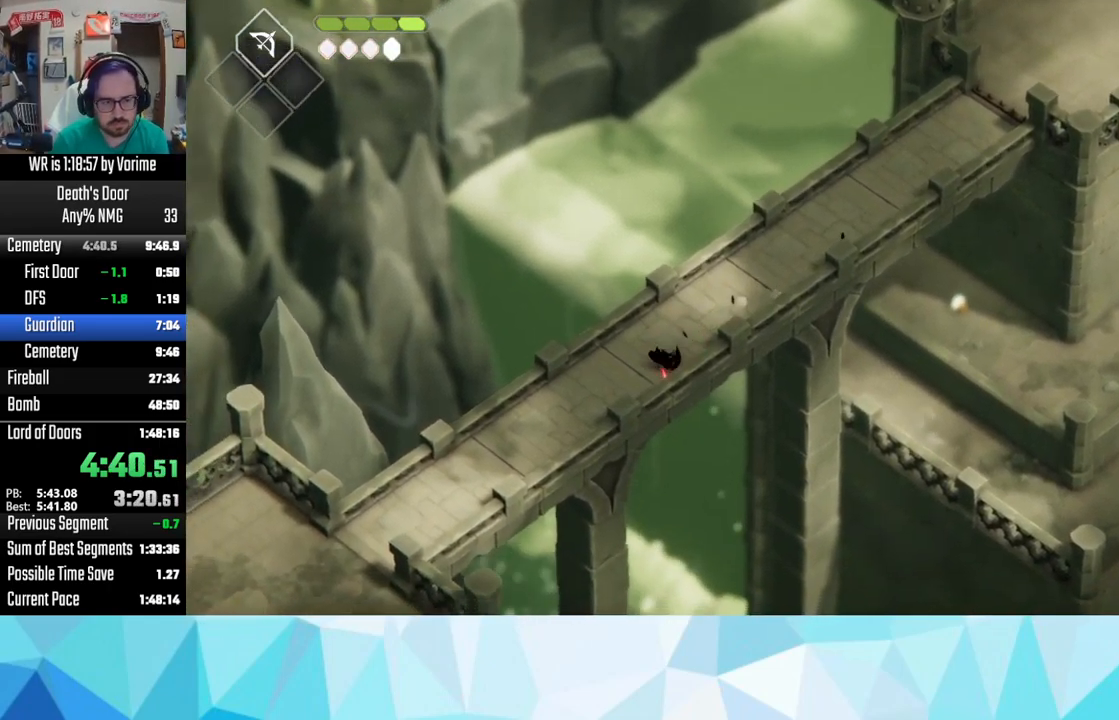
{"buttons": [], "left_stick": "down-left", "right_stick": "center", "events": [[117, "CROSS", "down"], [267, "CROSS", "up"], [350, "CROSS", "down"], [500, "CROSS", "up"]]}
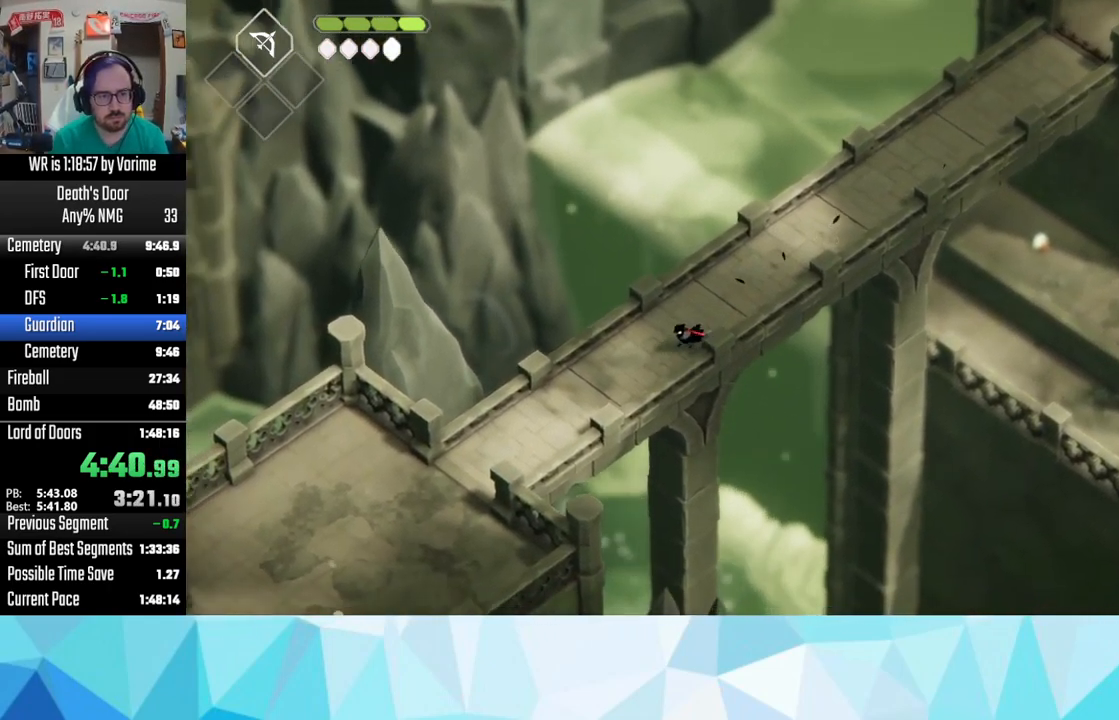
{"buttons": [], "left_stick": "down-left", "right_stick": "center", "events": [[84, "CROSS", "down"], [134, "CROSS", "up"], [250, "CROSS", "down"], [334, "CROSS", "up"], [384, "CROSS", "down"], [450, "CROSS", "up"]]}
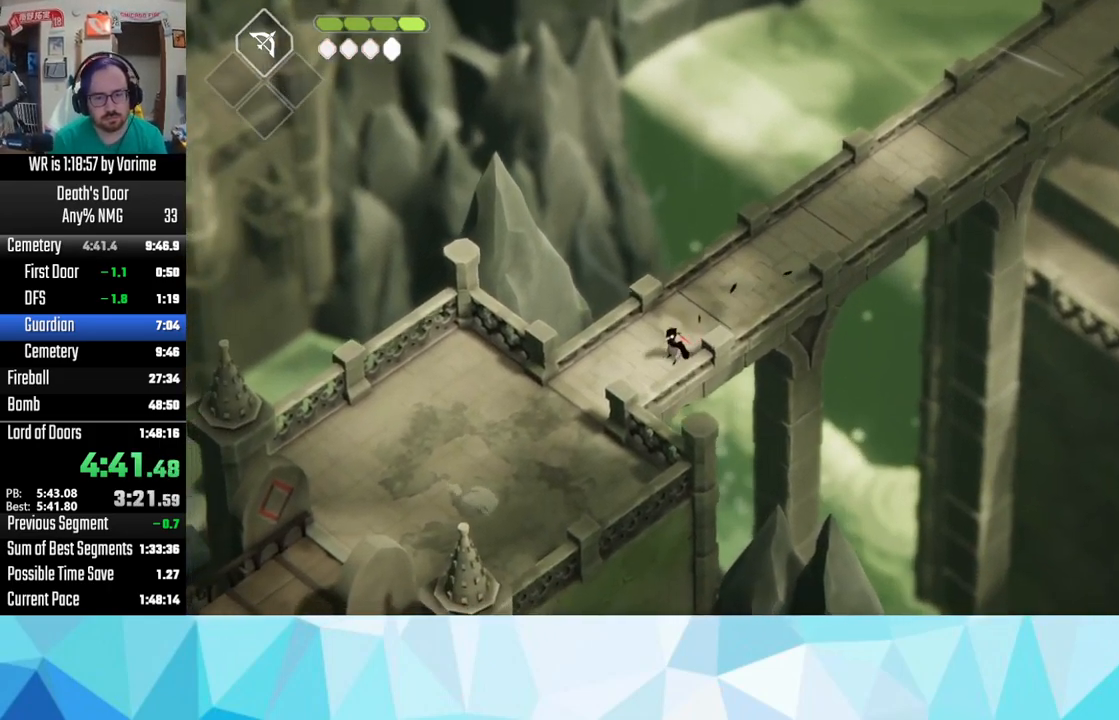
{"buttons": ["CROSS"], "left_stick": "down-left", "right_stick": "center", "events": [[17, "CROSS", "down"], [167, "CROSS", "up"], [267, "CROSS", "down"], [350, "CROSS", "up"], [434, "CROSS", "down"]]}
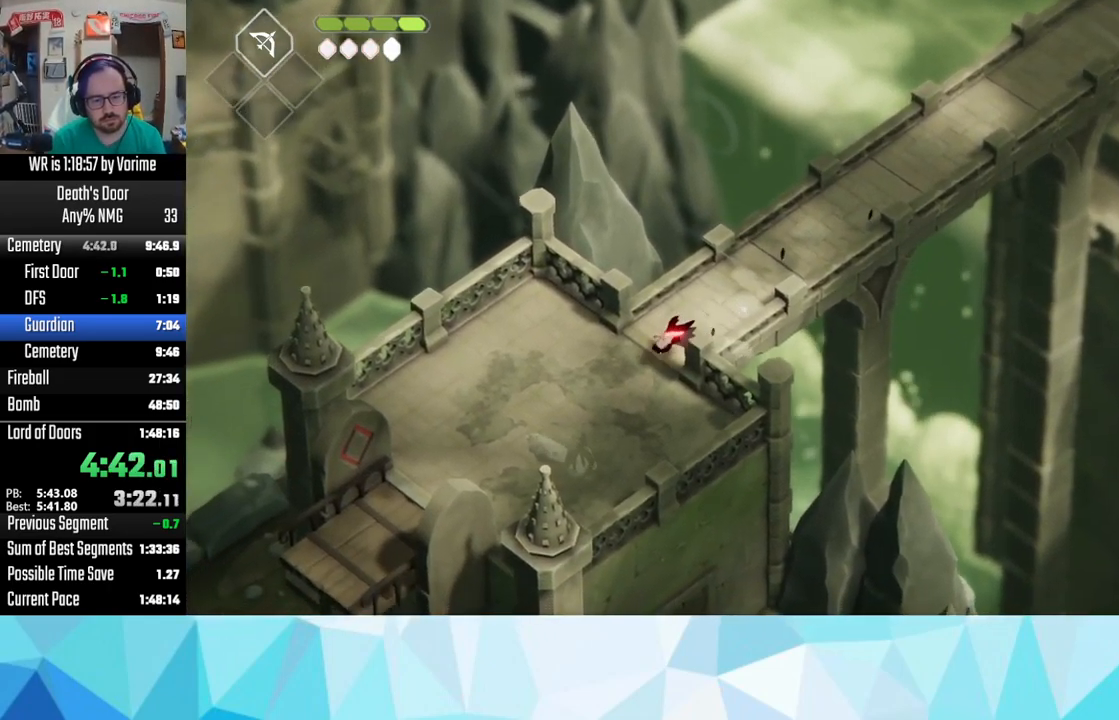
{"buttons": [], "left_stick": "down-left", "right_stick": "center", "events": [[117, "CROSS", "up"], [150, "CROSS", "down"], [267, "CROSS", "up"], [300, "CROSS", "down"], [484, "CROSS", "up"]]}
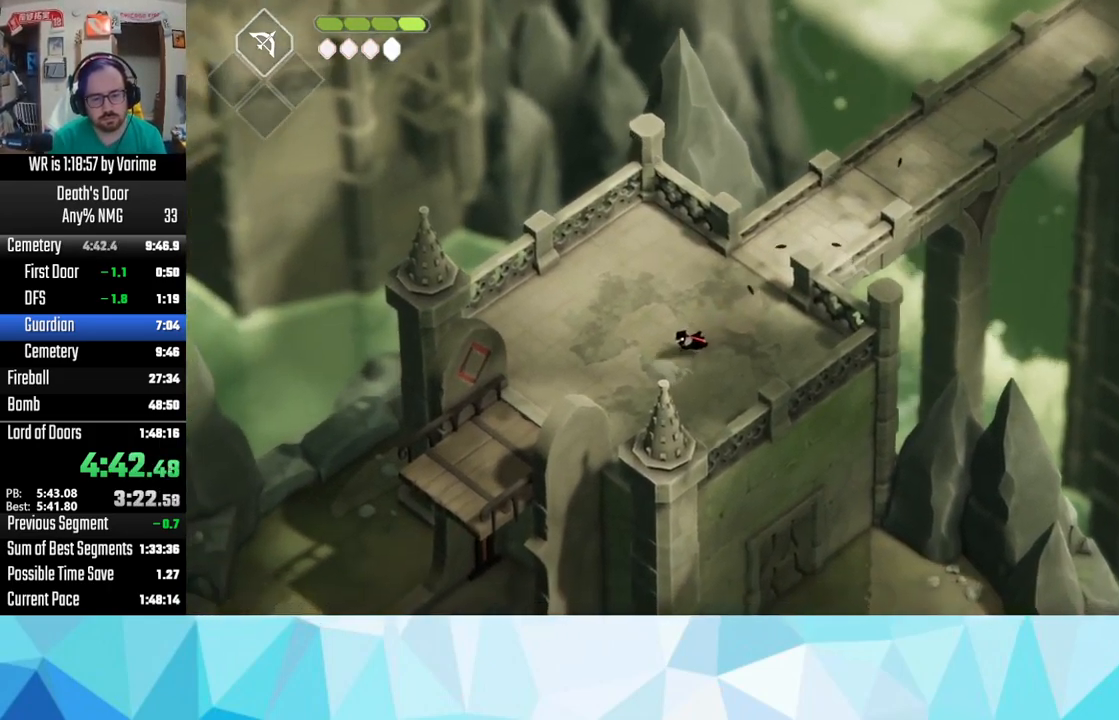
{"buttons": ["CROSS"], "left_stick": "down-left", "right_stick": "center", "events": [[34, "CROSS", "down"], [150, "CROSS", "up"], [234, "CROSS", "down"], [350, "CROSS", "up"], [434, "CROSS", "down"]]}
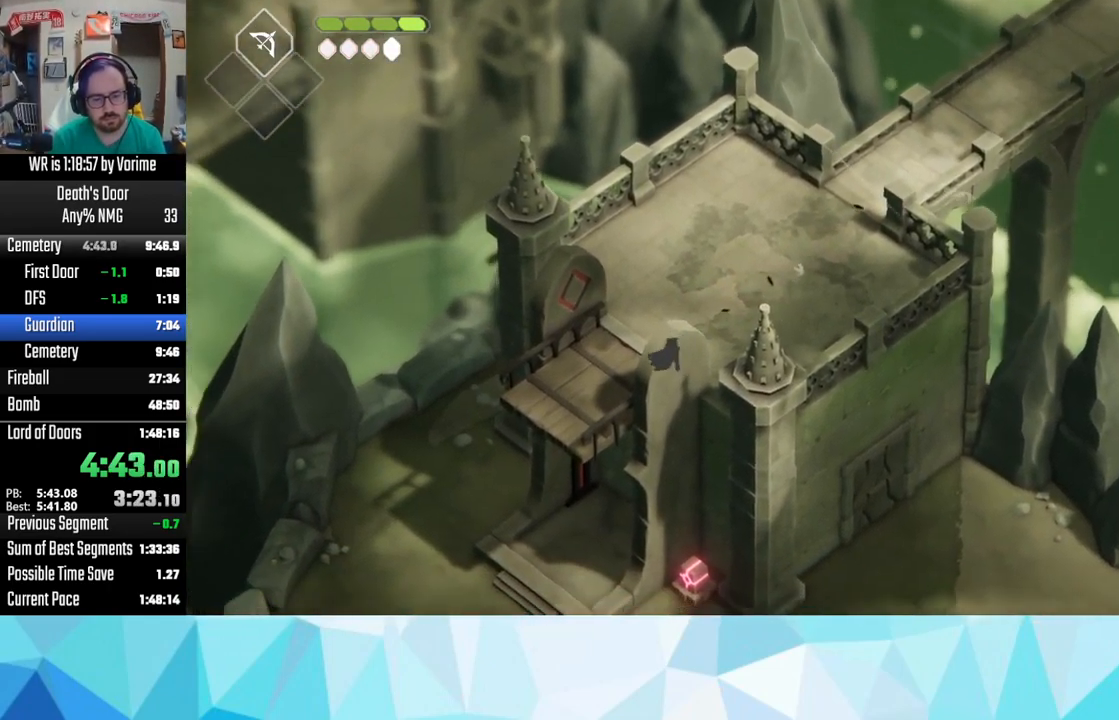
{"buttons": [], "left_stick": "down", "right_stick": "center", "events": [[50, "CROSS", "up"], [117, "CROSS", "down"], [200, "CROSS", "up"], [217, "left_stick", "down"], [334, "CROSS", "down"], [434, "CROSS", "up"]]}
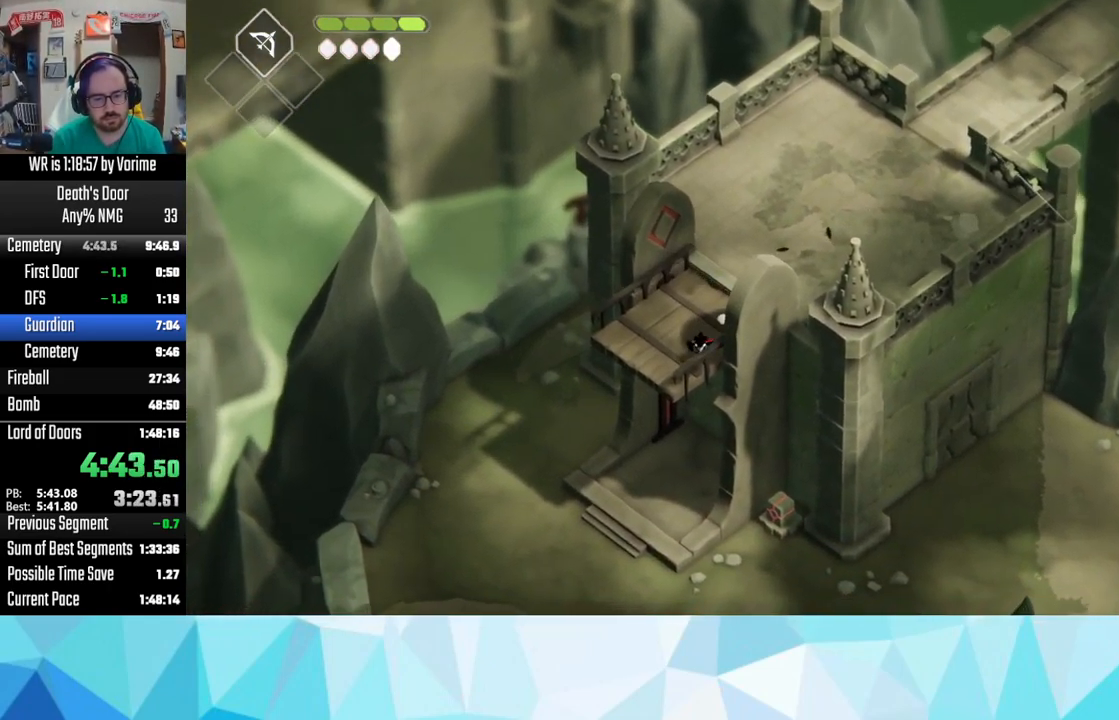
{"buttons": ["CROSS"], "left_stick": "down-right", "right_stick": "center", "events": [[34, "CROSS", "down"], [134, "CROSS", "up"], [134, "left_stick", "down-right"], [234, "CROSS", "down"], [367, "CROSS", "up"], [450, "CROSS", "down"]]}
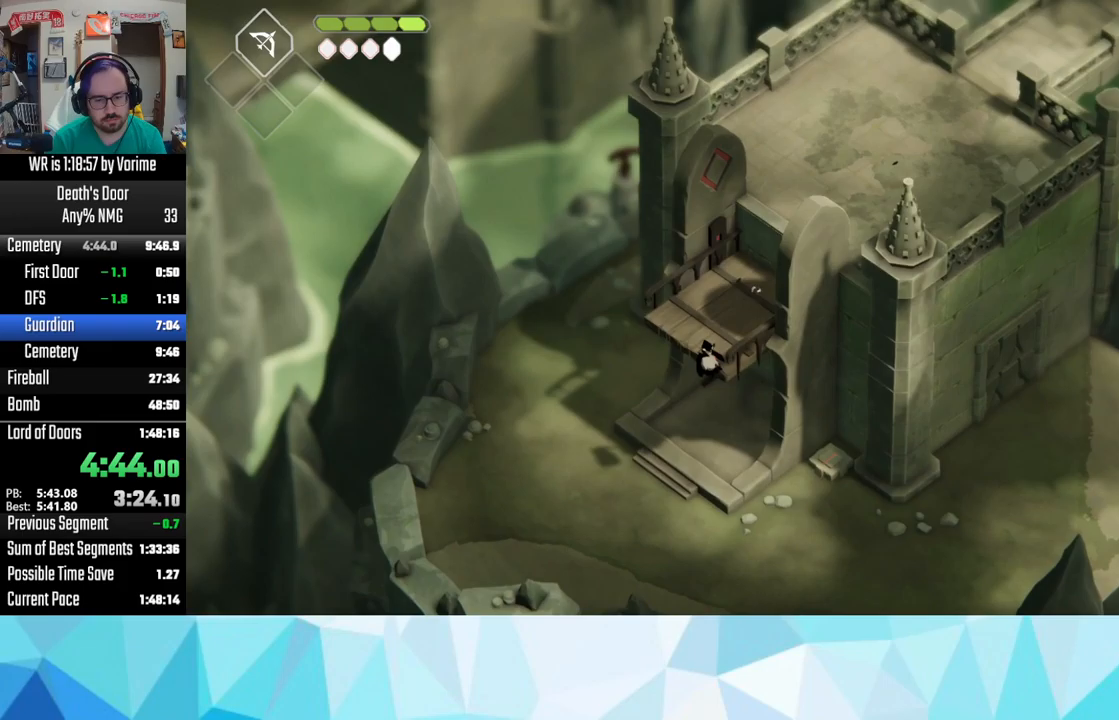
{"buttons": [], "left_stick": "down-right", "right_stick": "center", "events": [[67, "CROSS", "up"], [450, "CROSS", "down"], [500, "CROSS", "up"]]}
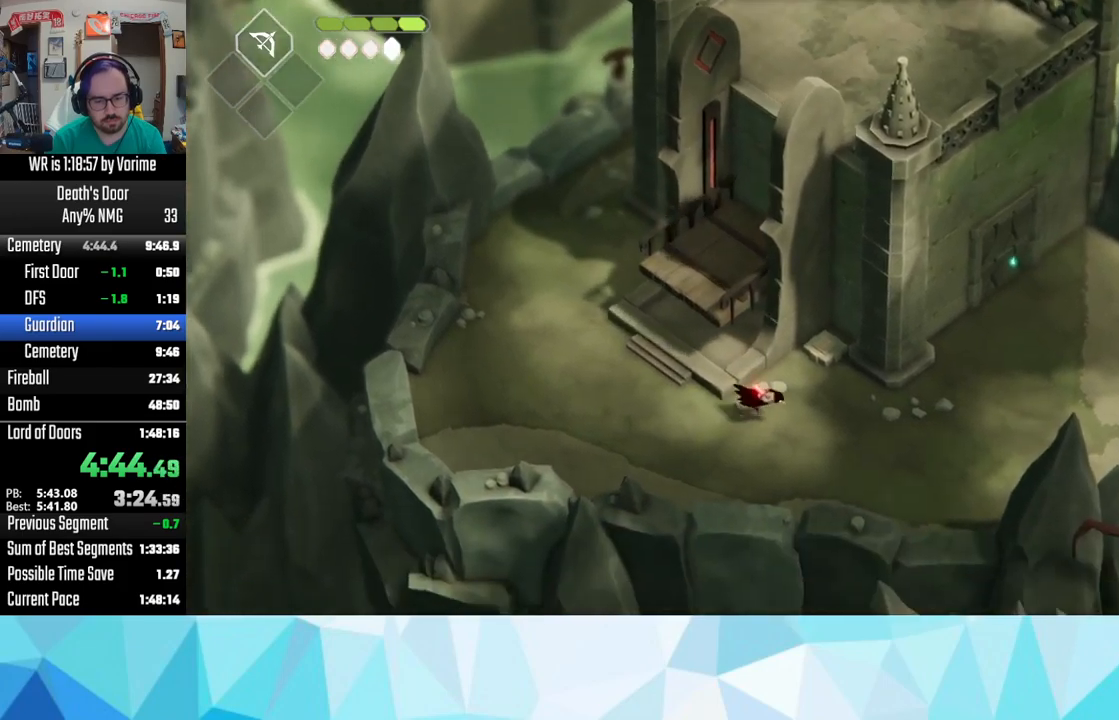
{"buttons": [], "left_stick": "right", "right_stick": "center", "events": [[133, "CROSS", "down"], [133, "left_stick", "right"], [217, "CROSS", "up"], [250, "CROSS", "down"], [450, "CROSS", "up"]]}
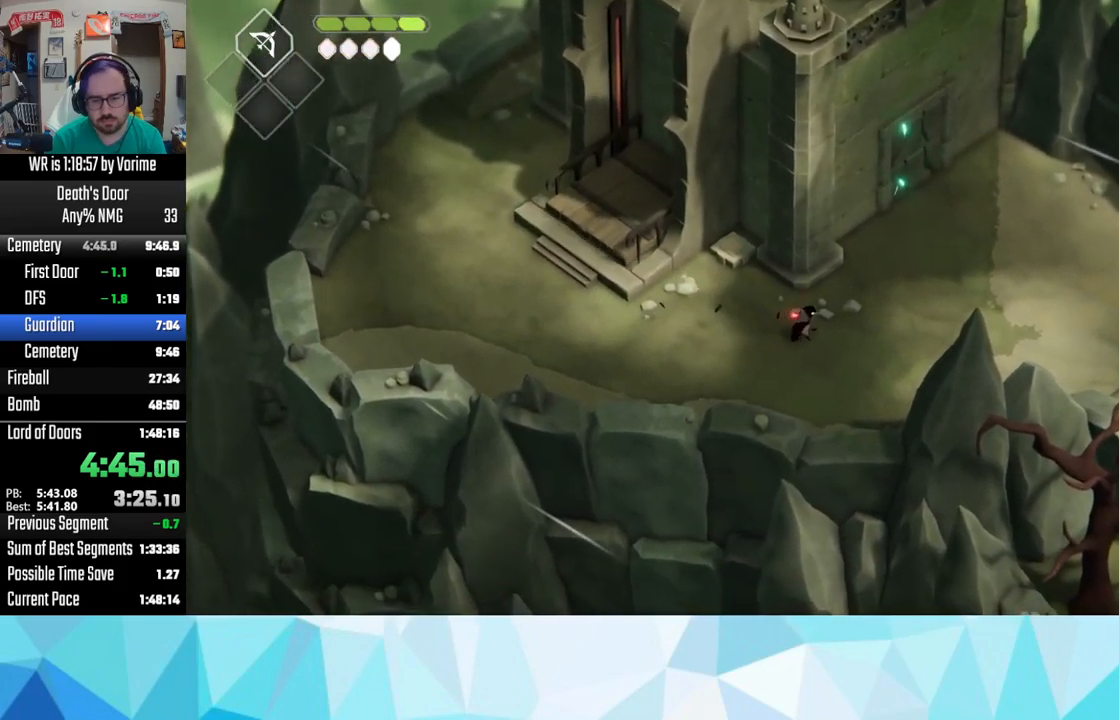
{"buttons": [], "left_stick": "right", "right_stick": "center", "events": [[17, "CROSS", "down"], [150, "CROSS", "up"], [167, "CROSS", "down"], [283, "CROSS", "up"], [350, "CROSS", "down"], [483, "CROSS", "up"]]}
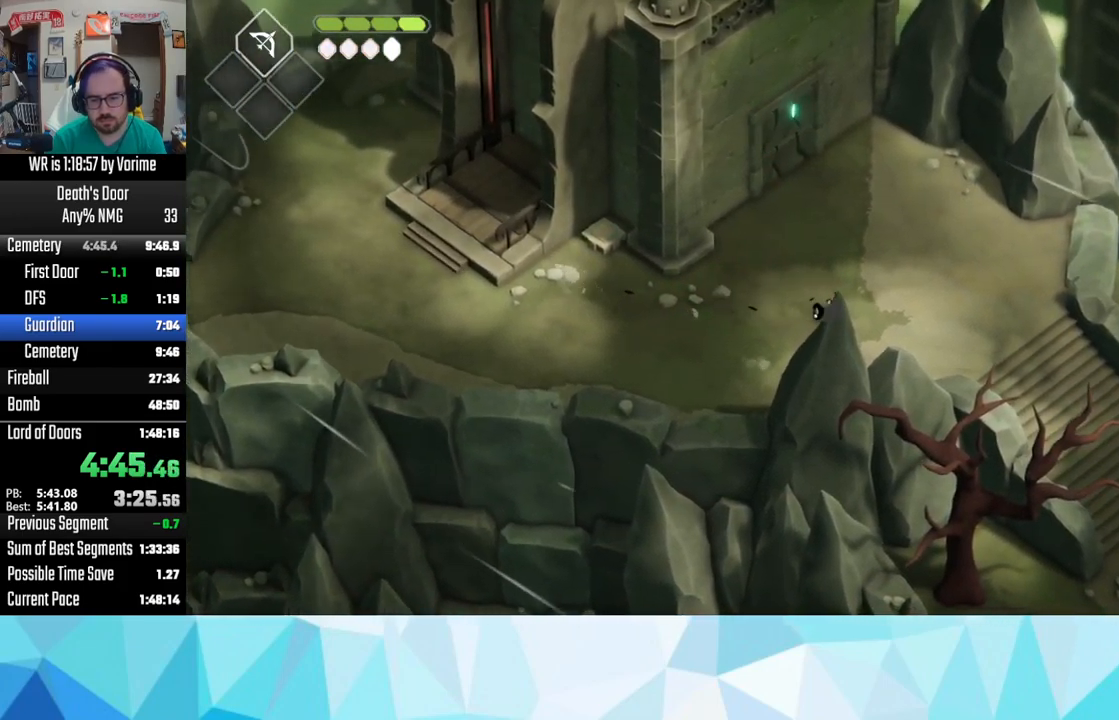
{"buttons": [], "left_stick": "down-right", "right_stick": "center", "events": [[50, "CROSS", "down"], [183, "left_stick", "down-right"], [200, "CROSS", "up"], [283, "CROSS", "down"], [383, "CROSS", "up"], [433, "CROSS", "down"], [500, "CROSS", "up"]]}
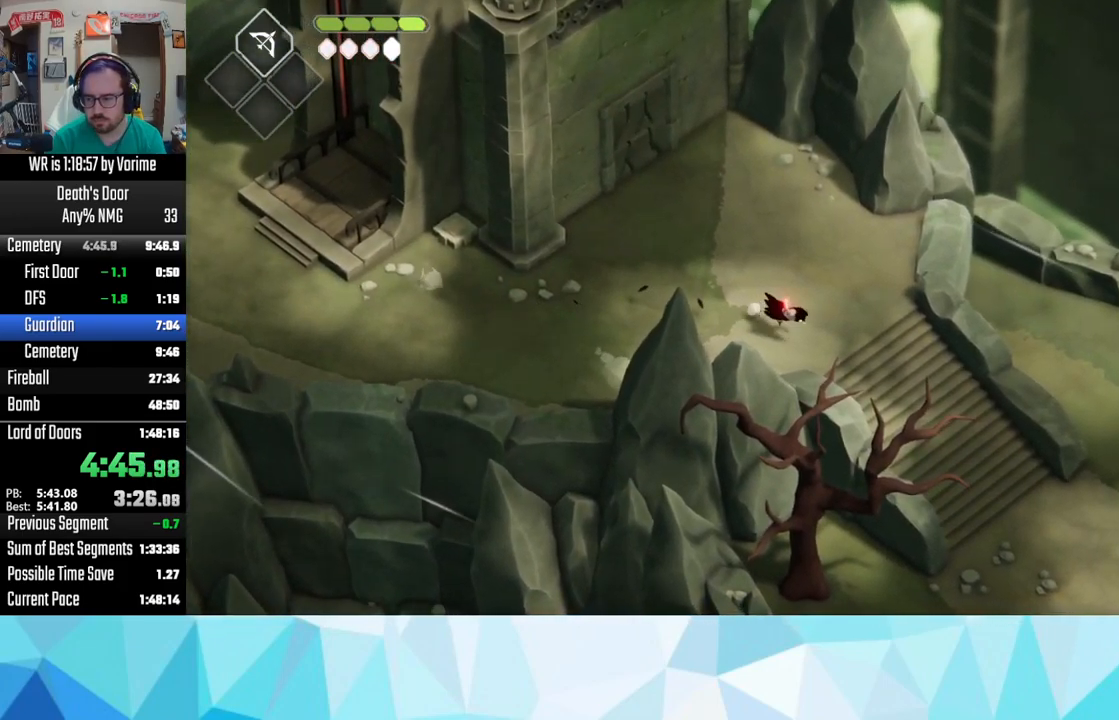
{"buttons": [], "left_stick": "down-right", "right_stick": "center", "events": [[183, "CROSS", "down"], [267, "CROSS", "up"], [333, "CROSS", "down"], [450, "CROSS", "up"]]}
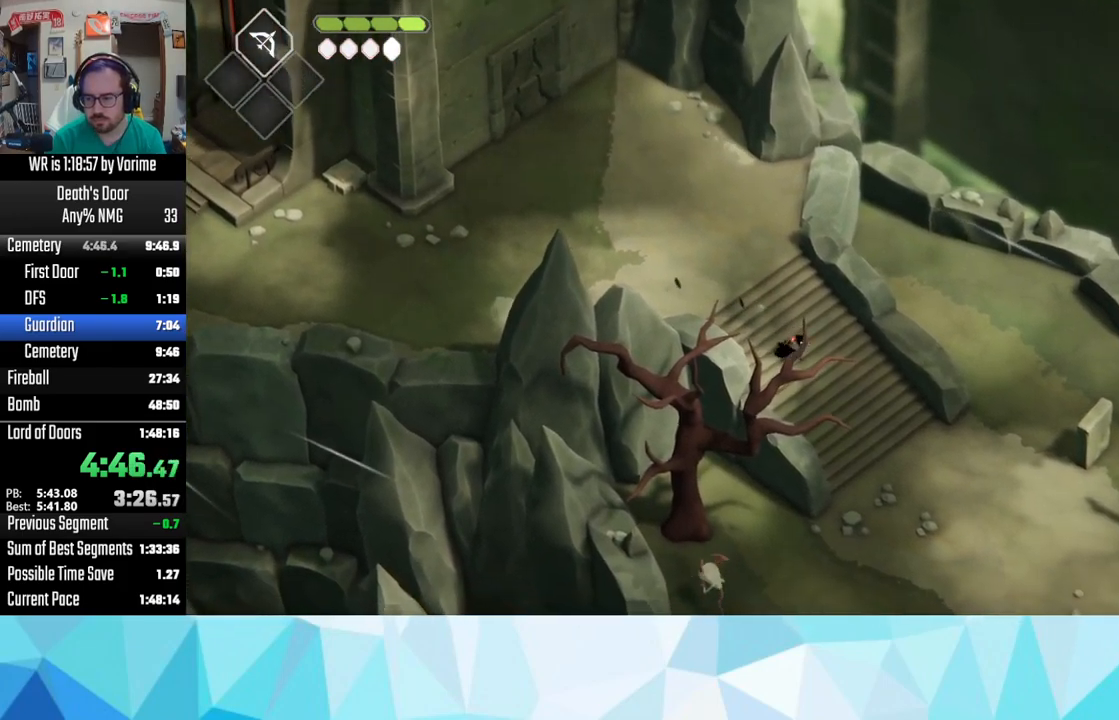
{"buttons": ["CROSS"], "left_stick": "down-right", "right_stick": "center", "events": [[100, "CROSS", "down"], [133, "CROSS", "up"], [217, "CROSS", "down"], [367, "CROSS", "up"], [467, "CROSS", "down"]]}
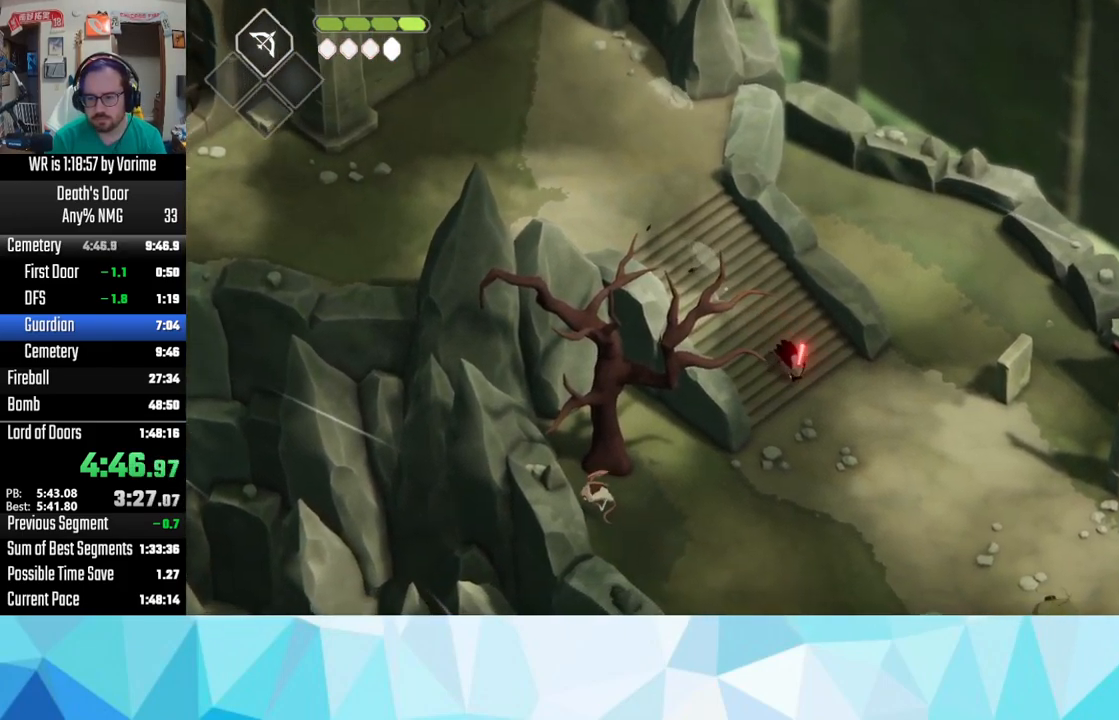
{"buttons": ["CROSS"], "left_stick": "down-right", "right_stick": "center", "events": [[50, "CROSS", "up"], [167, "CROSS", "down"], [317, "CROSS", "up"], [383, "CROSS", "down"], [450, "CROSS", "up"], [483, "CROSS", "down"]]}
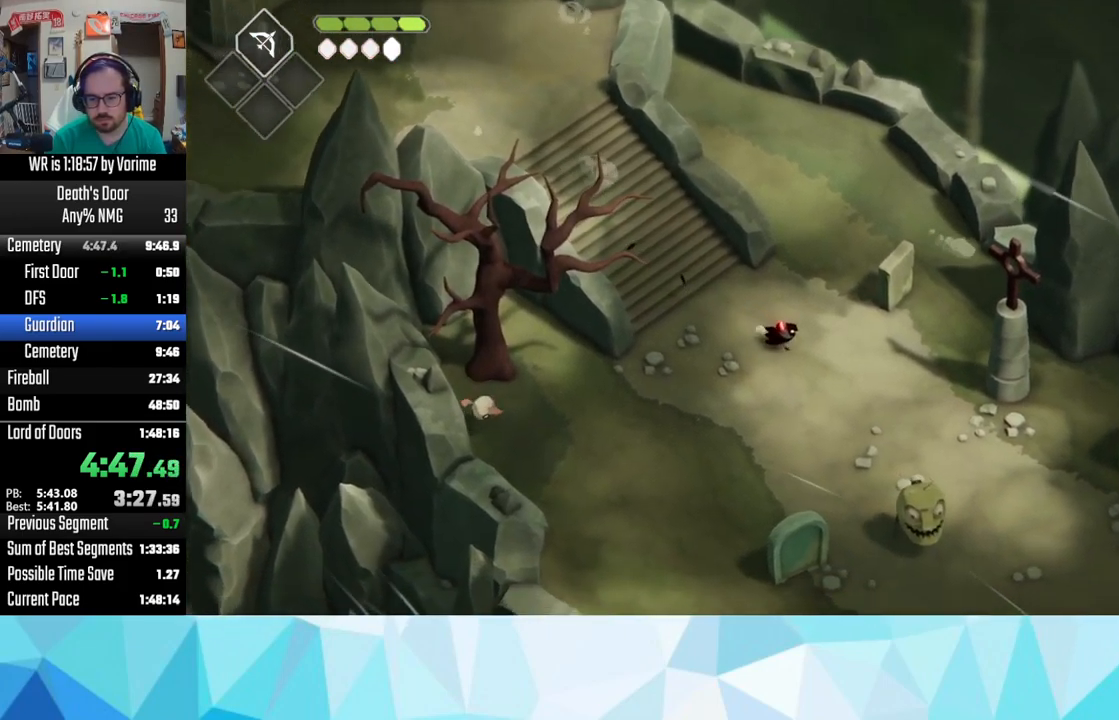
{"buttons": ["CROSS"], "left_stick": "down-right", "right_stick": "center", "events": [[117, "CROSS", "up"], [217, "CROSS", "down"], [333, "CROSS", "up"], [433, "CROSS", "down"]]}
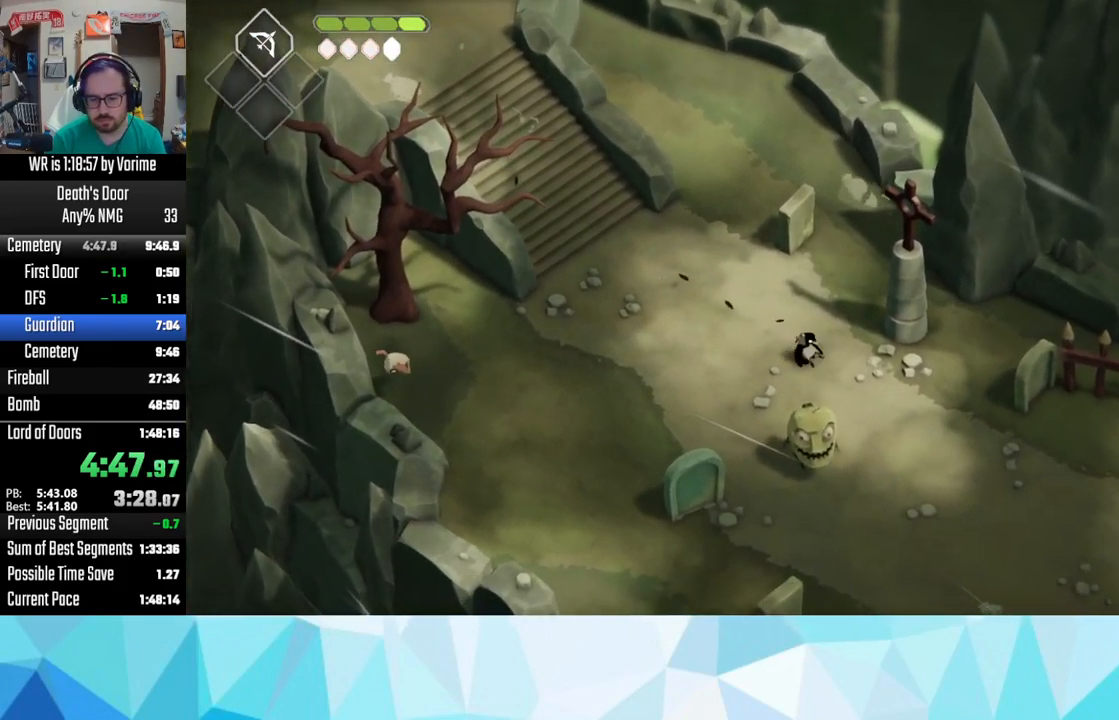
{"buttons": ["CROSS"], "left_stick": "down-right", "right_stick": "center", "events": [[67, "CROSS", "up"], [133, "CROSS", "down"], [233, "CROSS", "up"], [300, "CROSS", "down"], [400, "CROSS", "up"], [500, "CROSS", "down"]]}
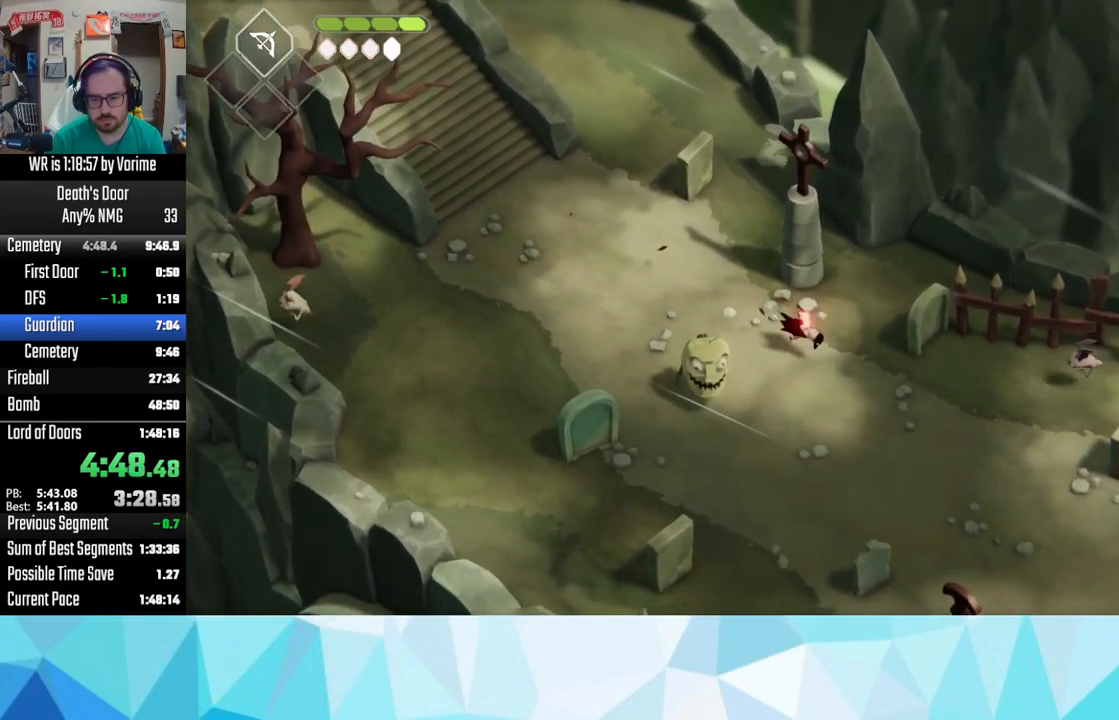
{"buttons": ["CROSS"], "left_stick": "down-right", "right_stick": "center", "events": [[150, "CROSS", "up"], [183, "CROSS", "down"], [333, "CROSS", "up"], [417, "CROSS", "down"]]}
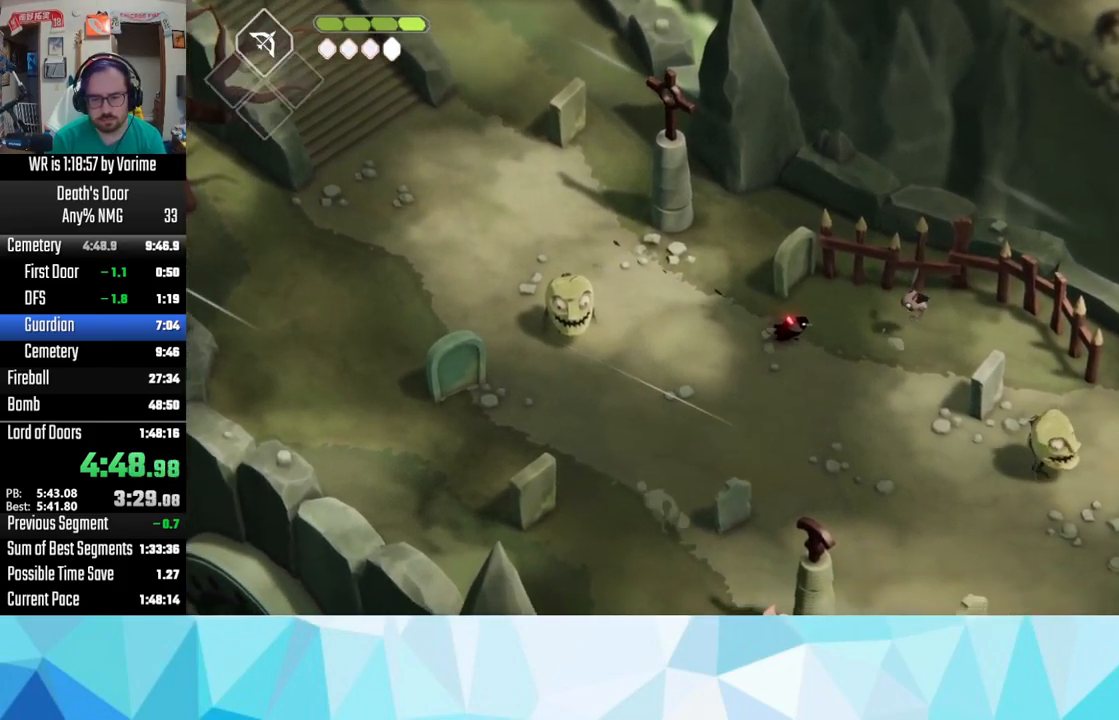
{"buttons": ["CROSS", "L3"], "left_stick": "right", "right_stick": "center", "events": [[33, "CROSS", "up"], [67, "CROSS", "down"], [67, "left_stick", "right"], [250, "CROSS", "up"], [250, "L3", "down"], [267, "CROSS", "down"], [367, "CROSS", "up"], [417, "CROSS", "down"]]}
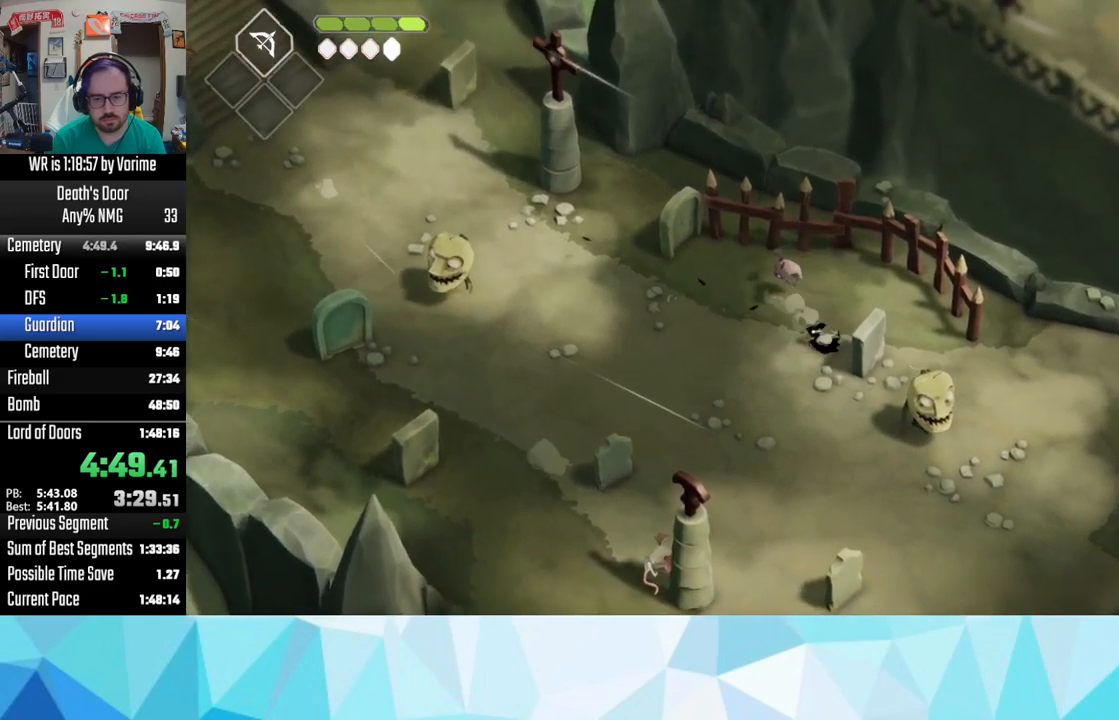
{"buttons": ["CROSS", "L3"], "left_stick": "down-right", "right_stick": "center", "events": [[84, "CROSS", "up"], [400, "CROSS", "down"], [434, "left_stick", "down-right"]]}
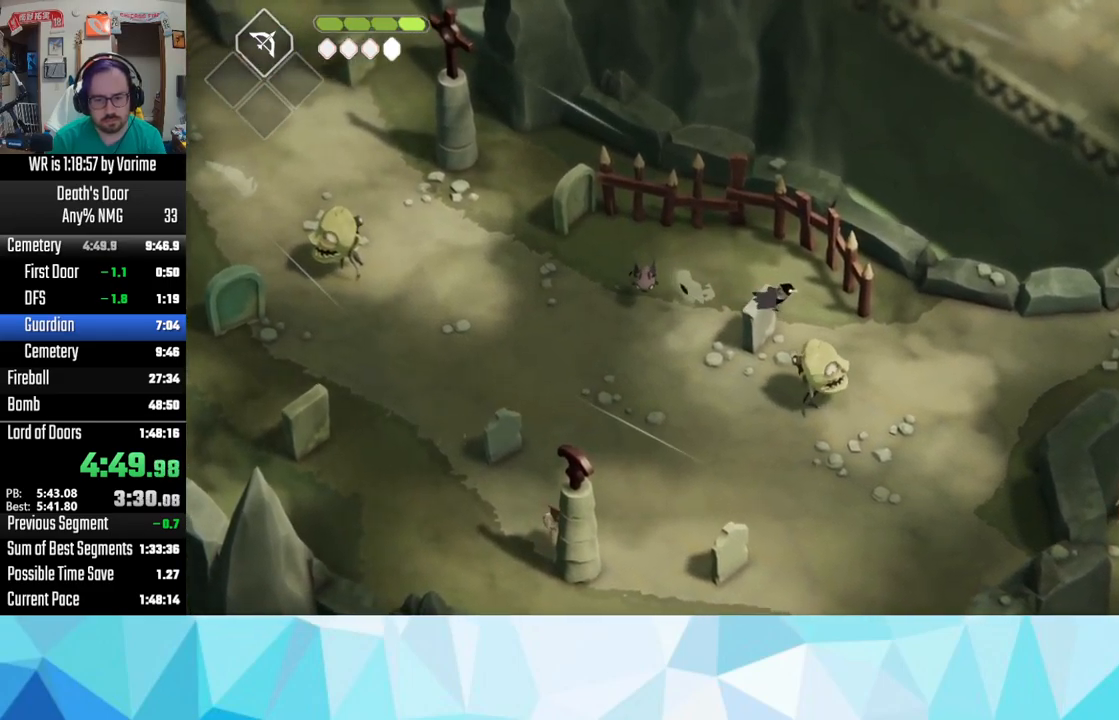
{"buttons": ["CROSS"], "left_stick": "right", "right_stick": "center", "events": [[17, "CROSS", "up"], [67, "CROSS", "down"], [100, "left_stick", "right"], [250, "CROSS", "up"], [317, "CROSS", "down"], [434, "CROSS", "up"], [434, "L3", "up"], [467, "CROSS", "down"]]}
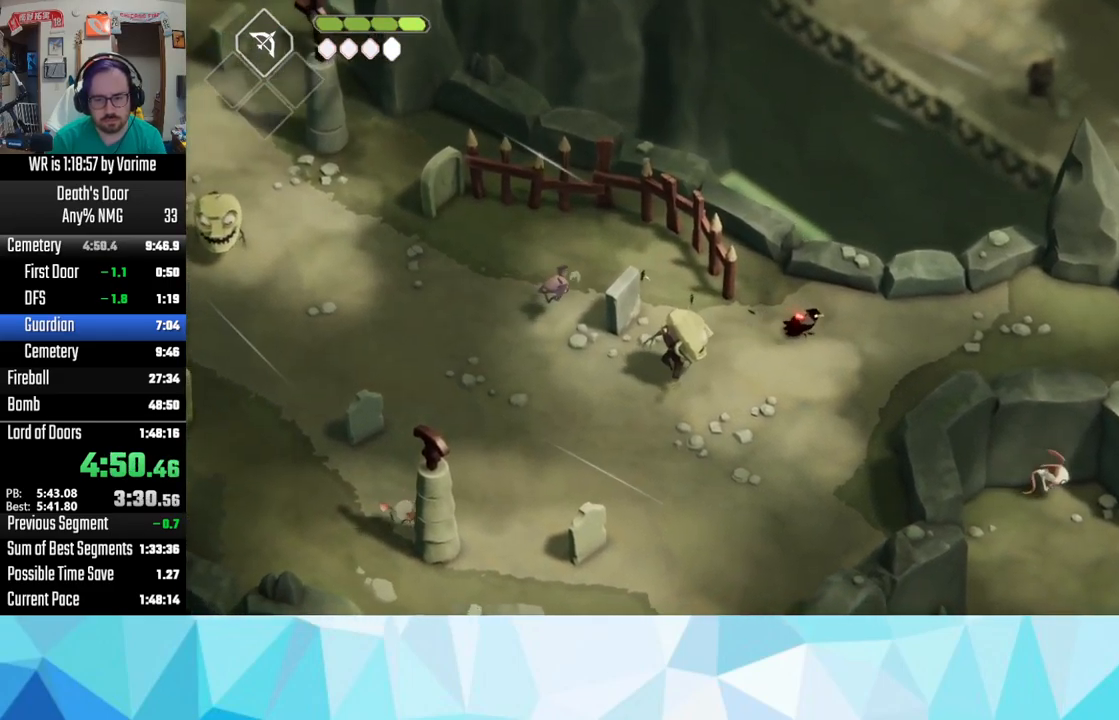
{"buttons": [], "left_stick": "right", "right_stick": "center", "events": [[100, "CROSS", "up"], [184, "CROSS", "down"], [317, "CROSS", "up"], [367, "CROSS", "down"], [434, "CROSS", "up"]]}
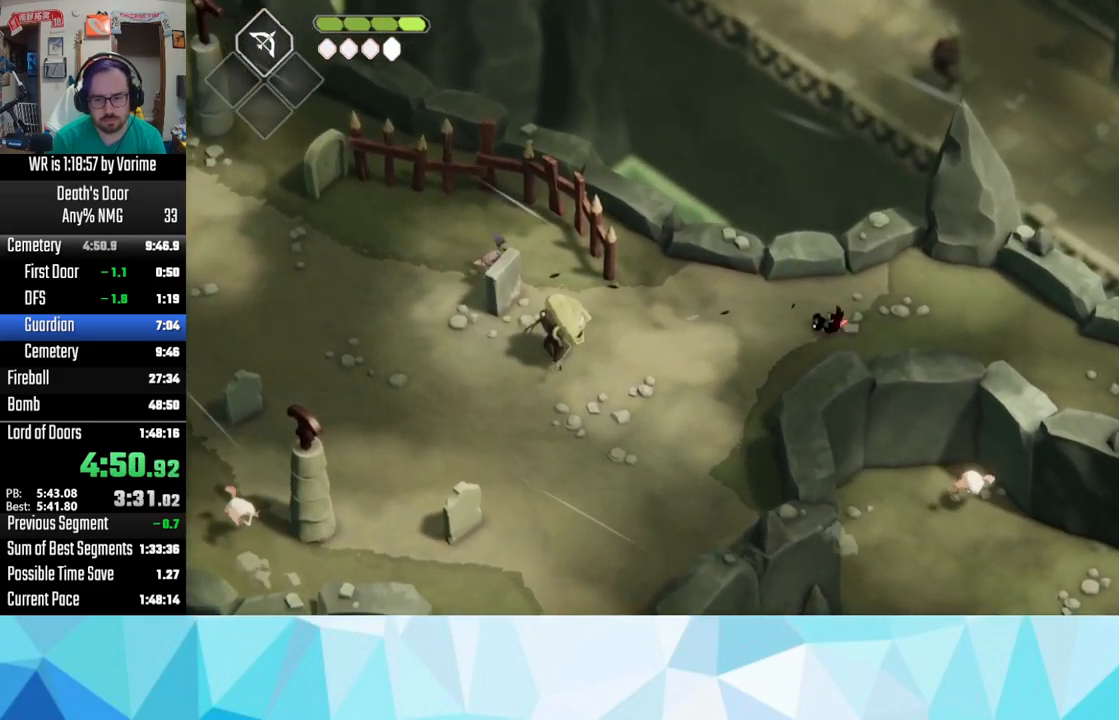
{"buttons": ["CROSS"], "left_stick": "right", "right_stick": "center", "events": [[134, "CROSS", "down"], [217, "CROSS", "up"], [267, "CROSS", "down"], [400, "CROSS", "up"], [467, "CROSS", "down"]]}
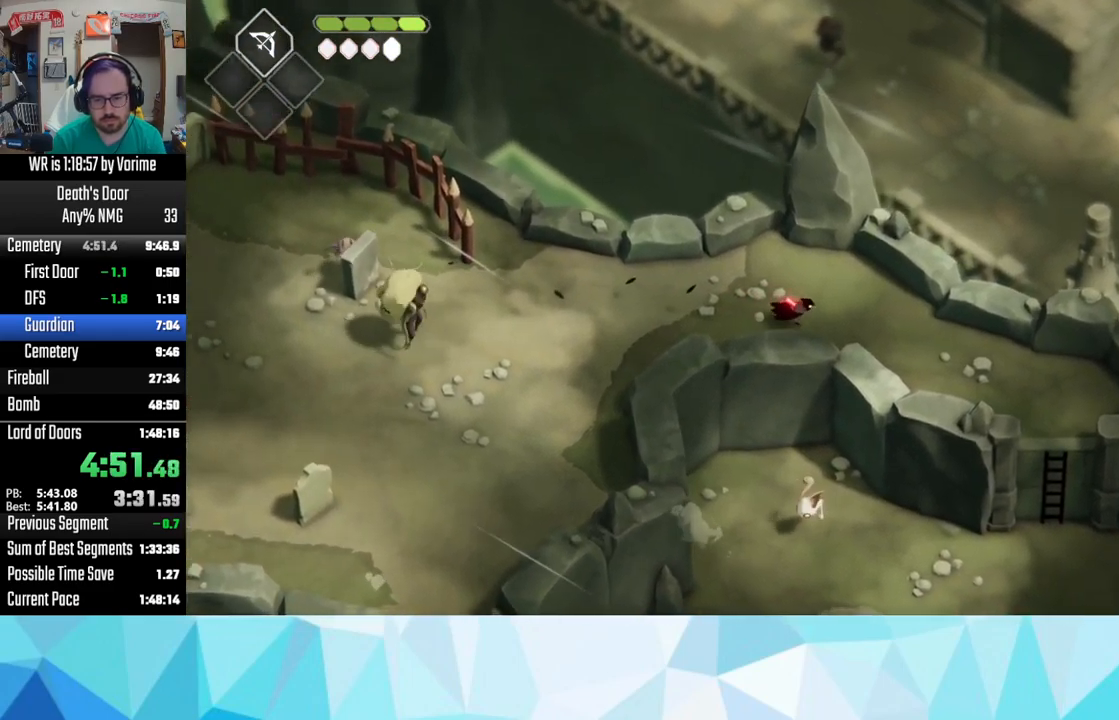
{"buttons": [], "left_stick": "down-right", "right_stick": "center", "events": [[134, "CROSS", "up"], [150, "CROSS", "down"], [150, "left_stick", "down-right"], [334, "CROSS", "up"], [384, "CROSS", "down"], [500, "CROSS", "up"]]}
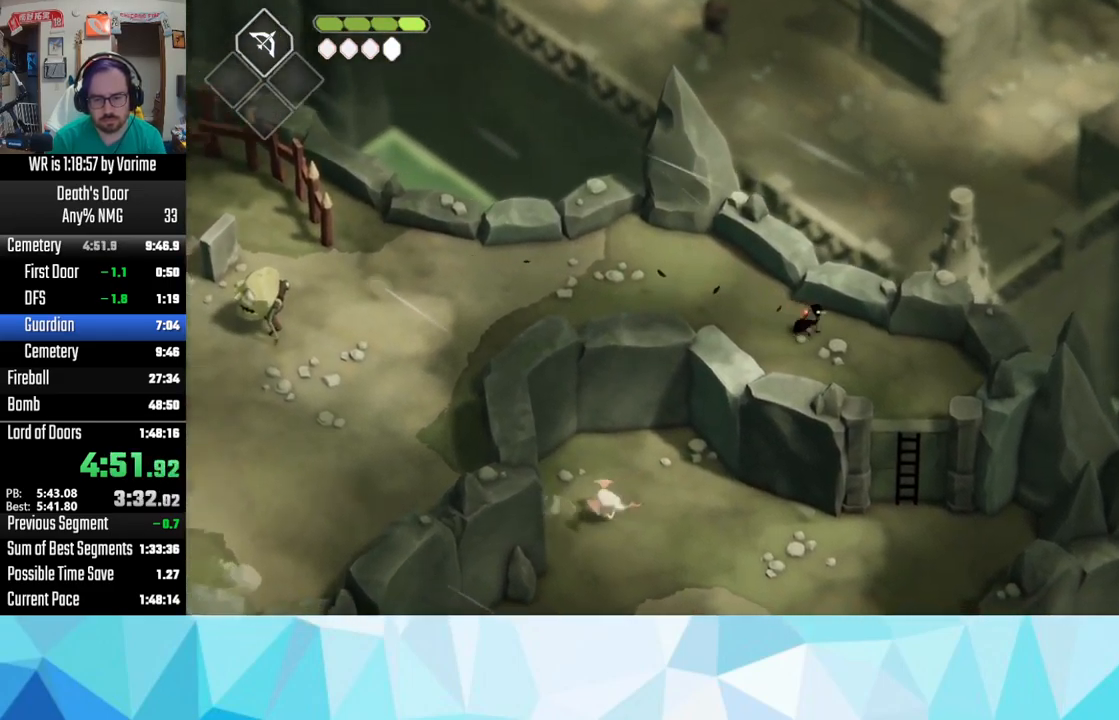
{"buttons": ["CROSS"], "left_stick": "down-right", "right_stick": "center", "events": [[50, "CROSS", "down"], [200, "CROSS", "up"], [267, "CROSS", "down"], [350, "CROSS", "up"], [417, "CROSS", "down"]]}